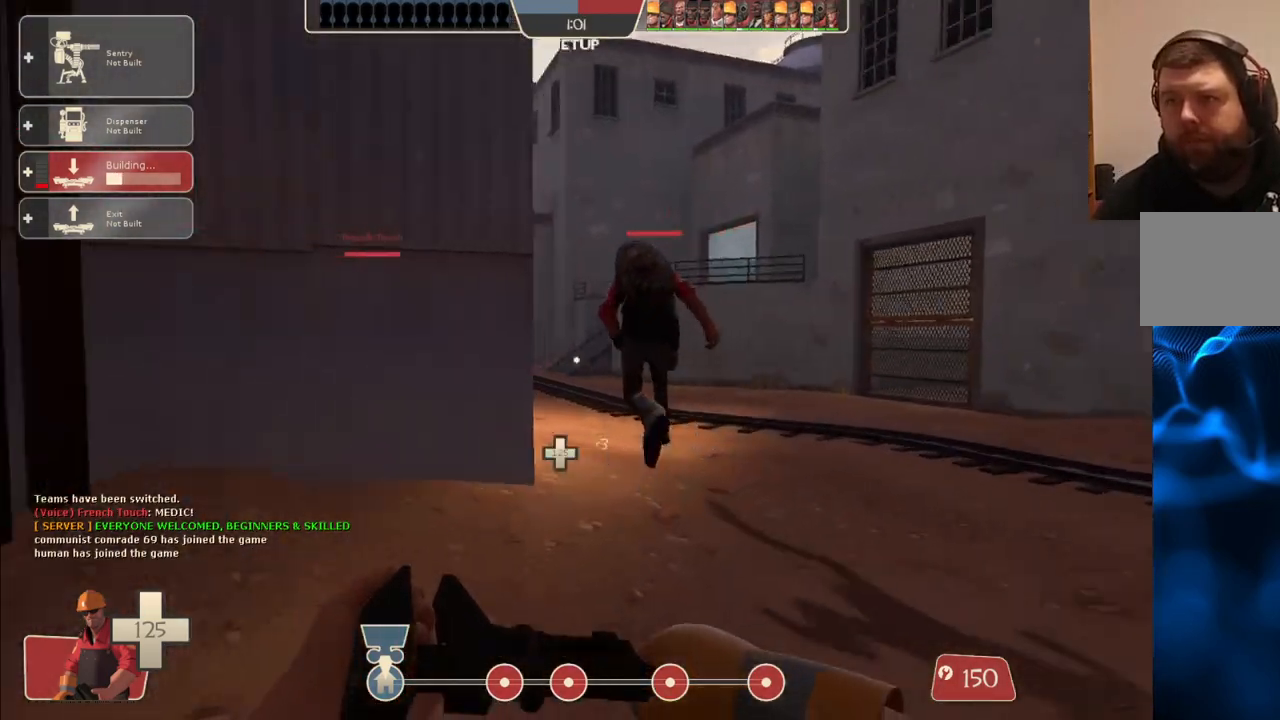
Gameplay with a controller (PlayStation layout); each line is a JSON object with the inputs held at the frame after it (dt_ms = milliseconds from this image to that frame). "events" lists button and stick changes between this image and that frame as [ms after this image, input, new state], when the widget could be followed in between.
{"dt_ms": 500, "buttons": [], "left_stick": "up-right", "right_stick": "left", "events": [[33, "right_stick", "center"], [117, "left_stick", "up-right"], [433, "right_stick", "left"]]}
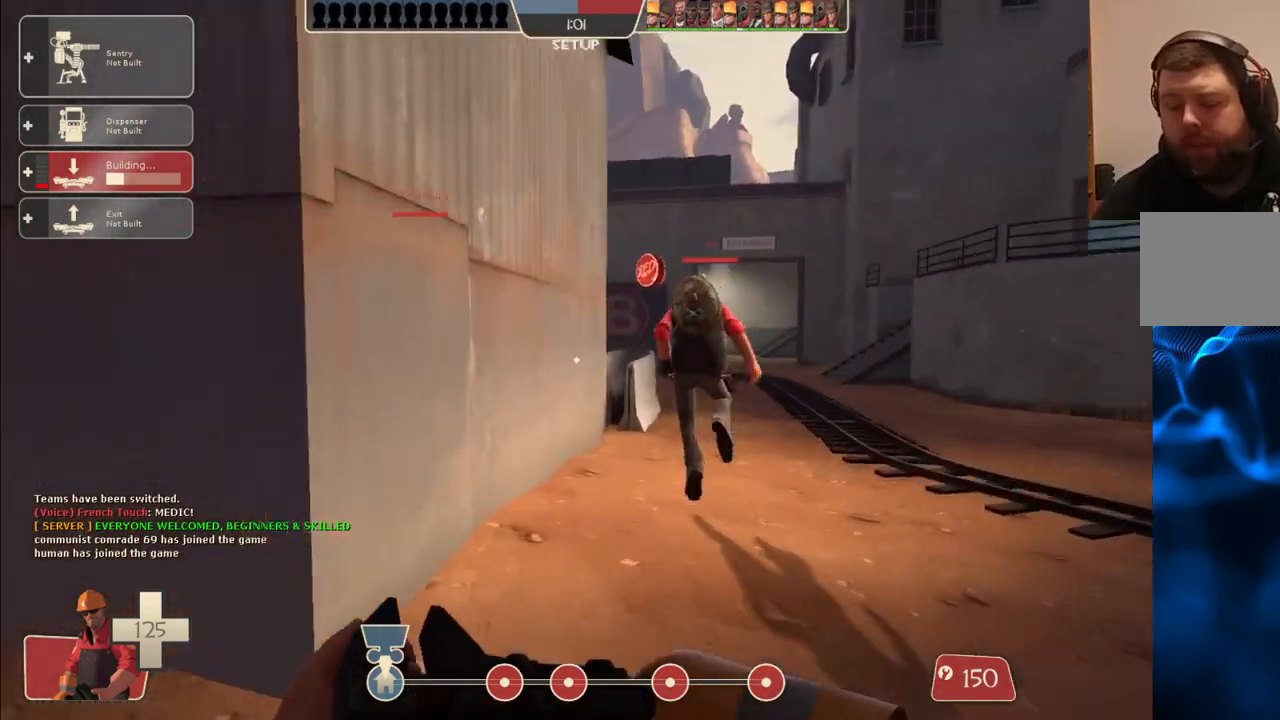
{"dt_ms": 500, "buttons": [], "left_stick": "up-right", "right_stick": "center", "events": [[17, "right_stick", "center"], [200, "right_stick", "left"], [300, "right_stick", "center"]]}
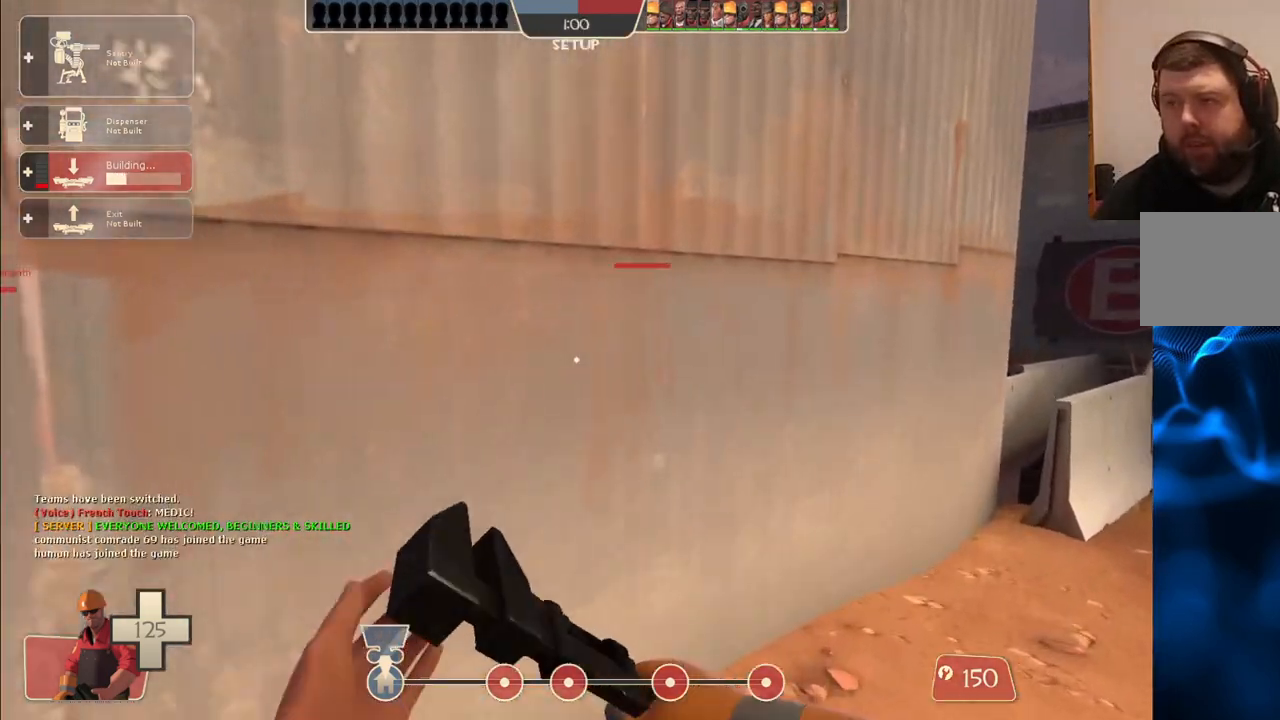
{"dt_ms": 500, "buttons": [], "left_stick": "up-right", "right_stick": "center", "events": [[33, "right_stick", "right"], [150, "right_stick", "center"], [233, "left_stick", "up"], [367, "left_stick", "up-right"]]}
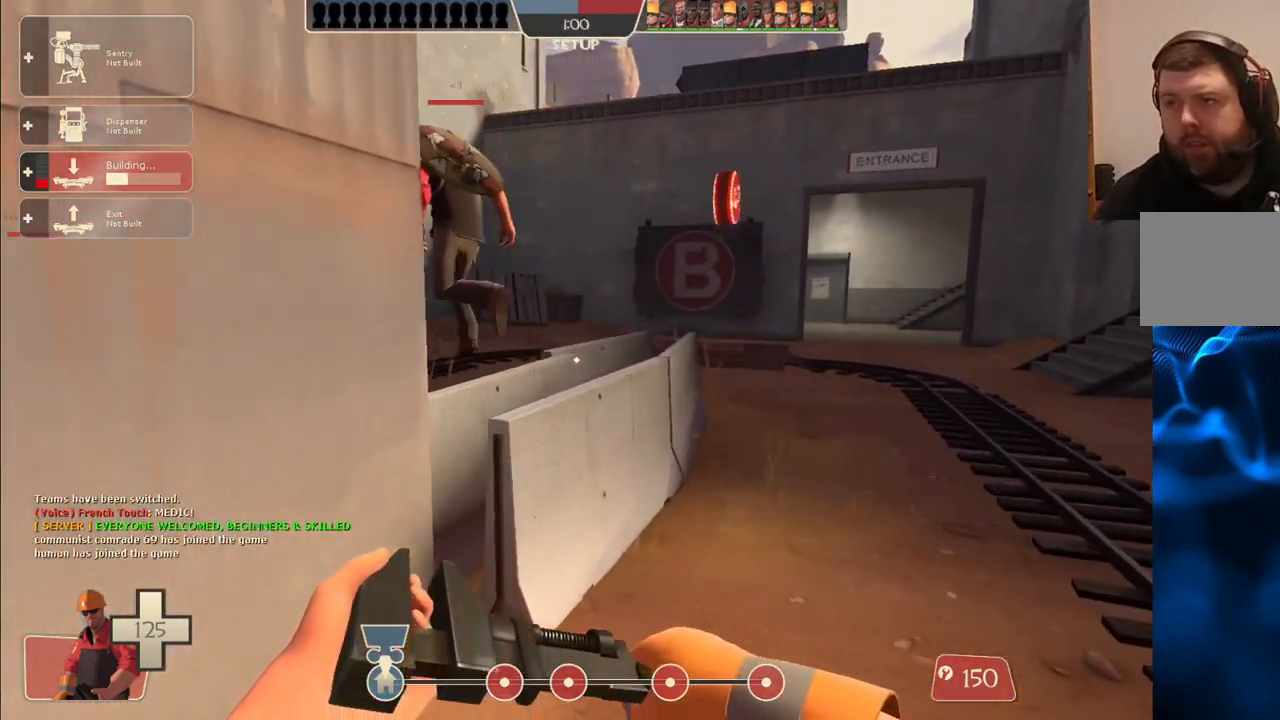
{"dt_ms": 500, "buttons": ["CROSS", "L3"], "left_stick": "up", "right_stick": "center", "events": [[183, "right_stick", "left"], [333, "right_stick", "center"], [367, "left_stick", "up"], [400, "L3", "down"], [433, "CROSS", "down"]]}
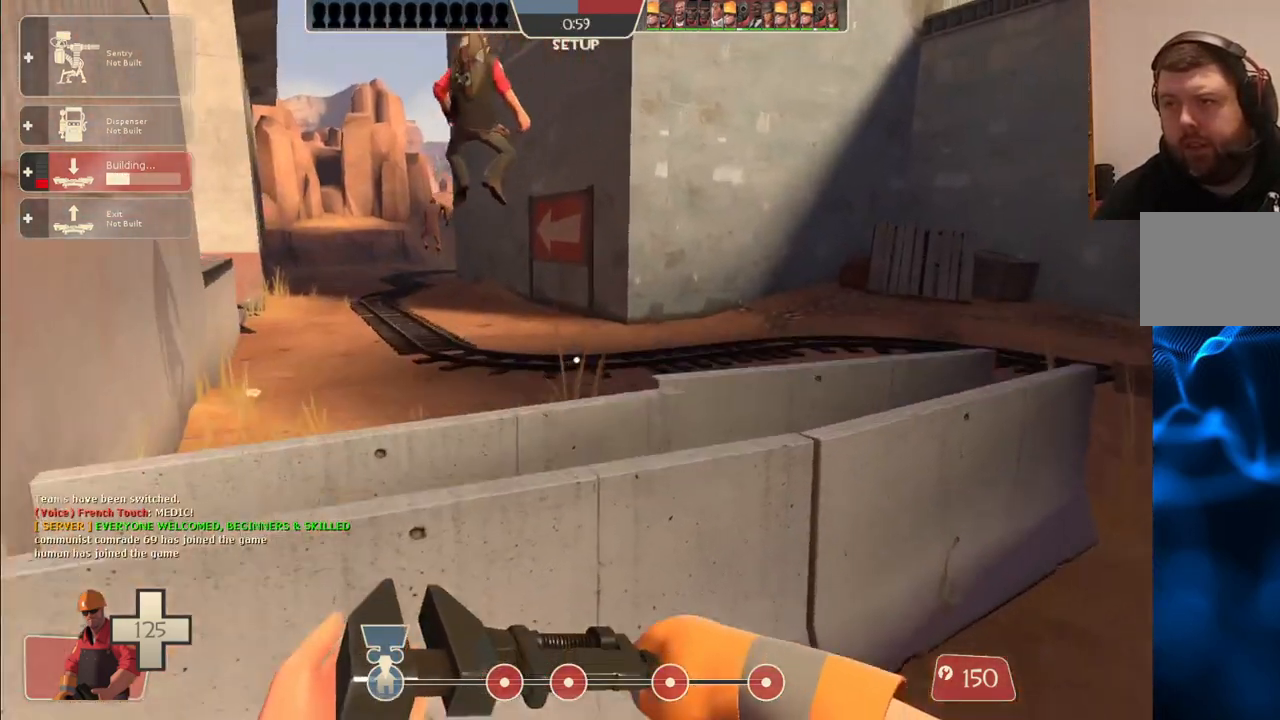
{"dt_ms": 500, "buttons": [], "left_stick": "up", "right_stick": "center", "events": [[33, "L3", "up"], [67, "CROSS", "up"], [133, "L3", "down"], [267, "L3", "up"]]}
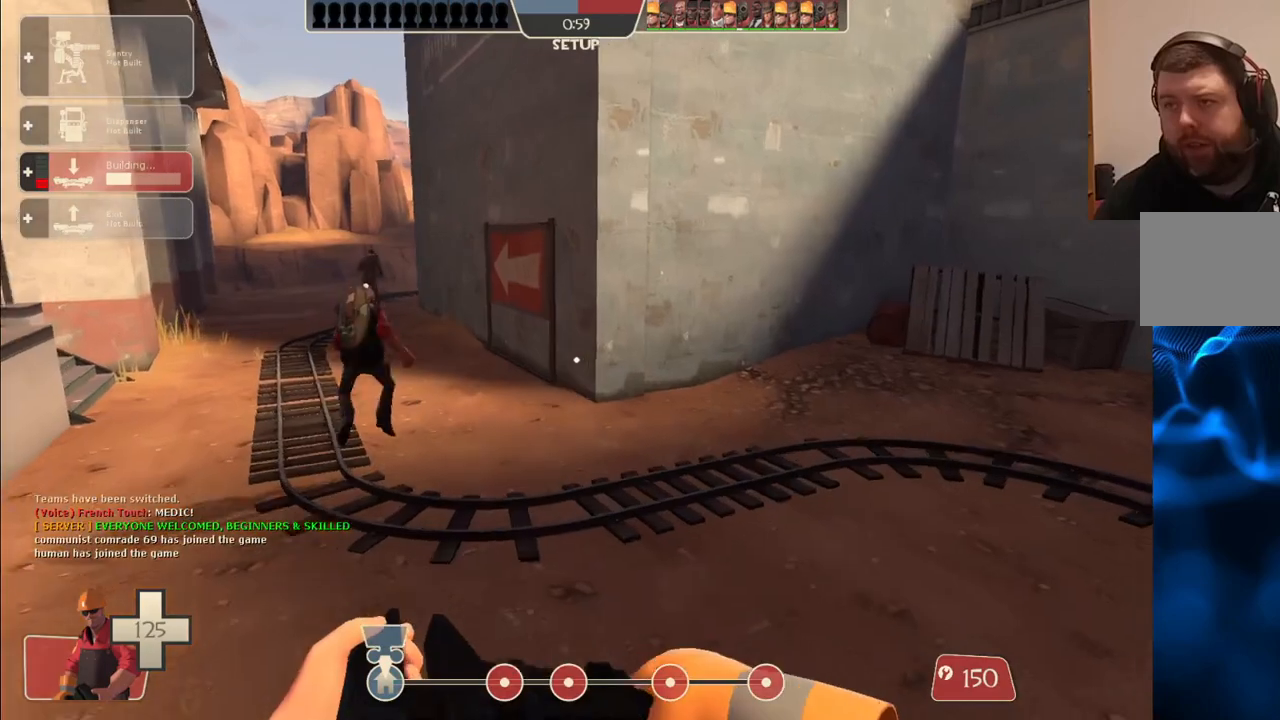
{"dt_ms": 500, "buttons": [], "left_stick": "up", "right_stick": "center", "events": [[150, "right_stick", "left"], [267, "right_stick", "center"]]}
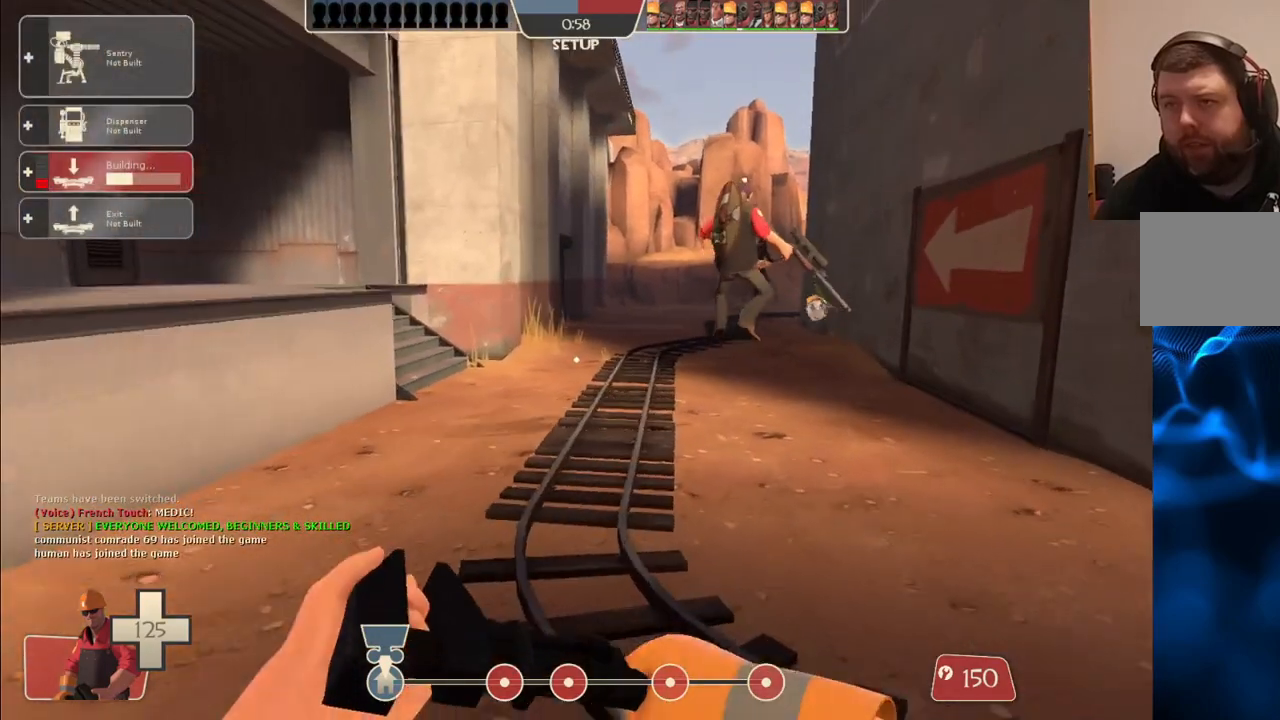
{"dt_ms": 500, "buttons": [], "left_stick": "up", "right_stick": "center", "events": [[250, "DPAD_LEFT", "down"], [317, "DPAD_LEFT", "up"]]}
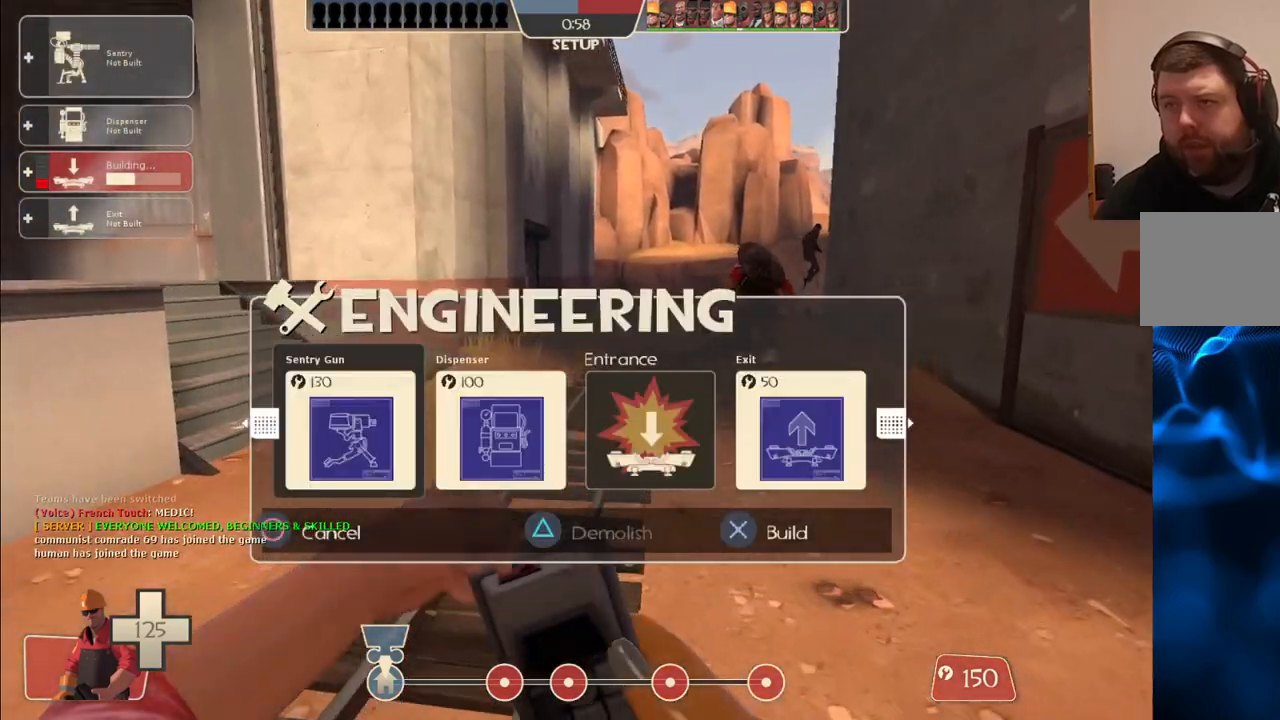
{"dt_ms": 500, "buttons": ["R2"], "left_stick": "up", "right_stick": "center", "events": [[17, "DPAD_RIGHT", "down"], [83, "DPAD_RIGHT", "up"], [183, "DPAD_RIGHT", "down"], [283, "DPAD_RIGHT", "up"], [350, "DPAD_RIGHT", "down"], [433, "DPAD_RIGHT", "up"], [500, "R2", "down"]]}
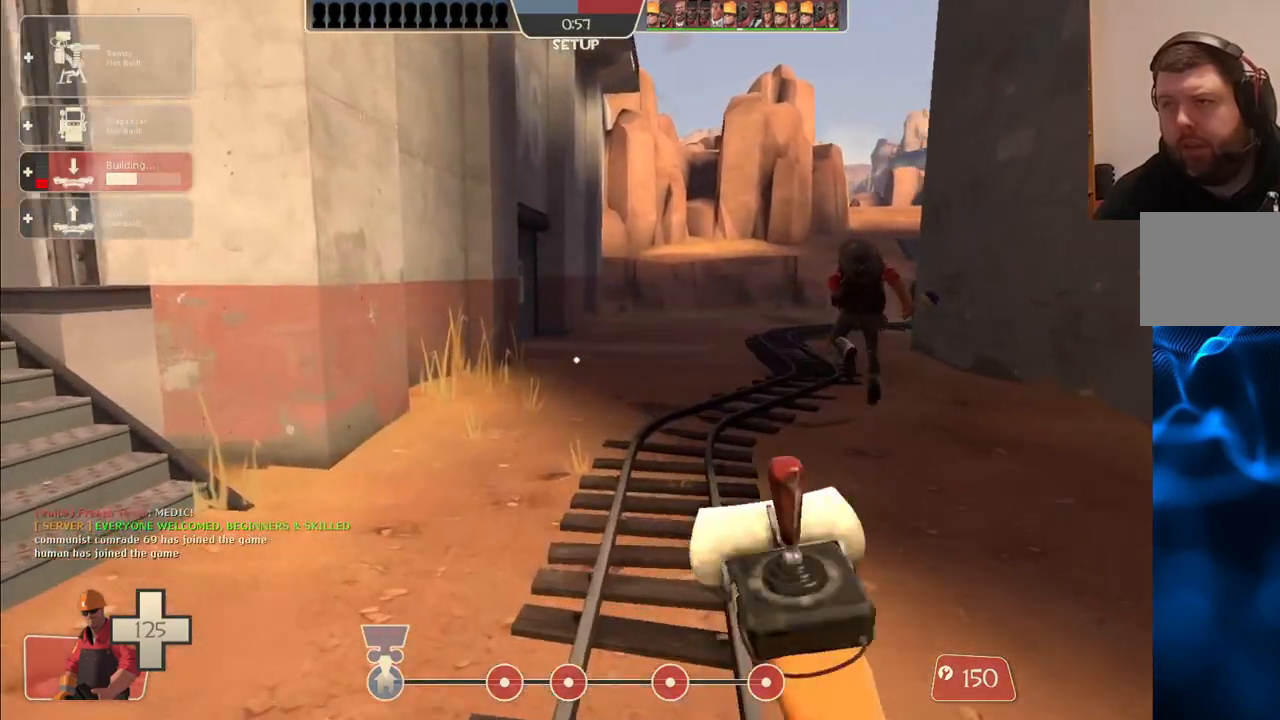
{"dt_ms": 500, "buttons": [], "left_stick": "up", "right_stick": "center", "events": [[167, "R2", "up"]]}
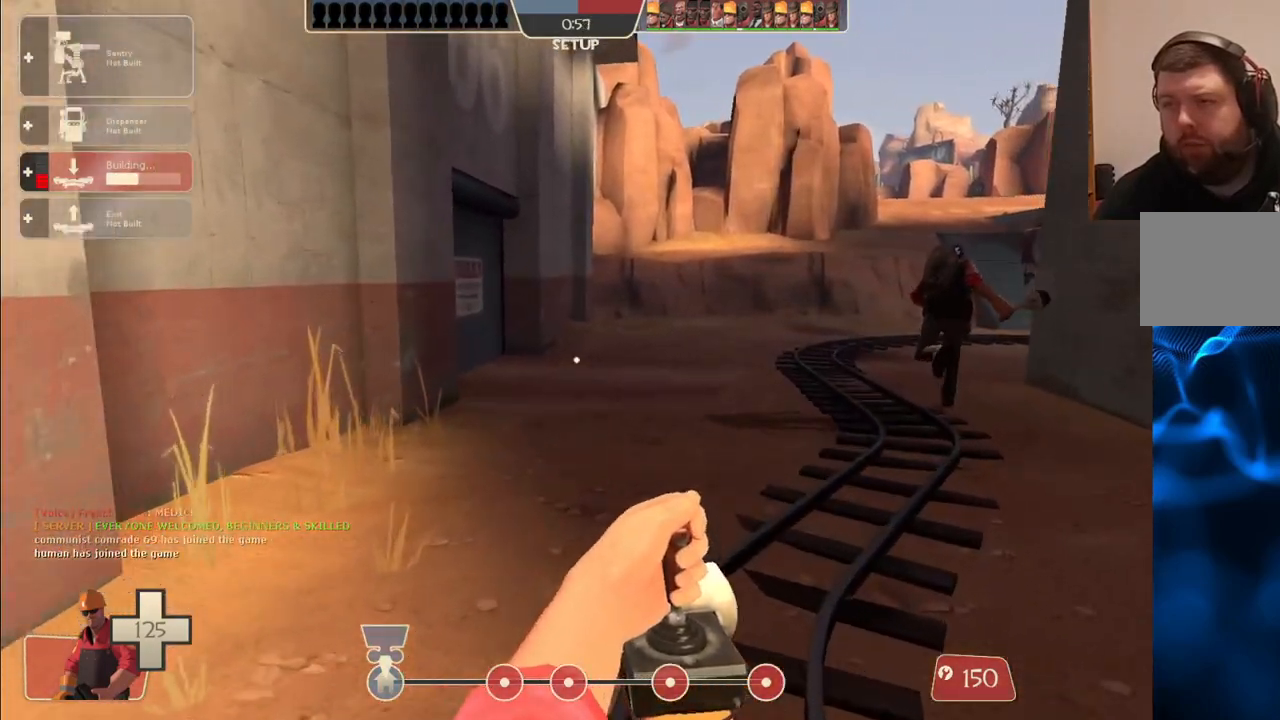
{"dt_ms": 500, "buttons": ["DPAD_LEFT"], "left_stick": "up", "right_stick": "center", "events": [[100, "right_stick", "right"], [183, "right_stick", "center"], [500, "DPAD_LEFT", "down"]]}
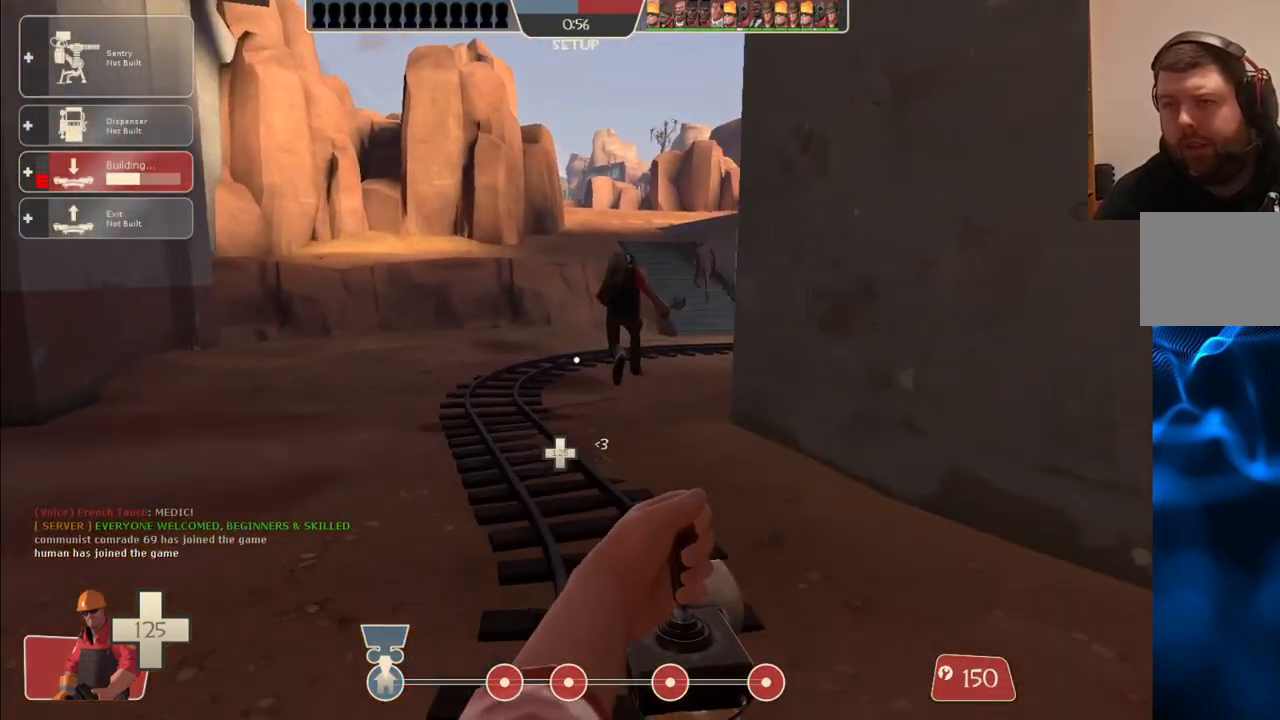
{"dt_ms": 500, "buttons": ["DPAD_RIGHT"], "left_stick": "up", "right_stick": "center", "events": [[83, "DPAD_LEFT", "up"], [317, "DPAD_RIGHT", "down"], [400, "DPAD_RIGHT", "up"], [483, "DPAD_RIGHT", "down"]]}
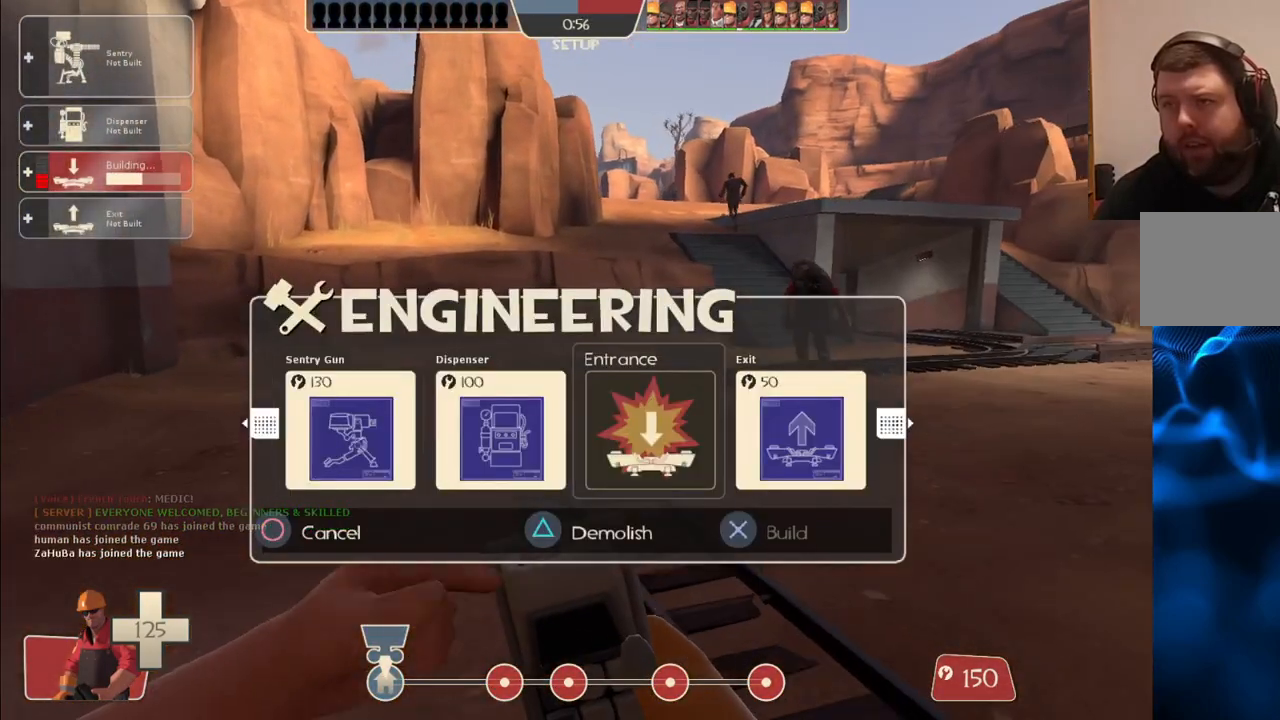
{"dt_ms": 500, "buttons": ["R2"], "left_stick": "up", "right_stick": "center", "events": [[83, "DPAD_RIGHT", "up"], [150, "DPAD_RIGHT", "down"], [250, "DPAD_RIGHT", "up"], [400, "R2", "down"]]}
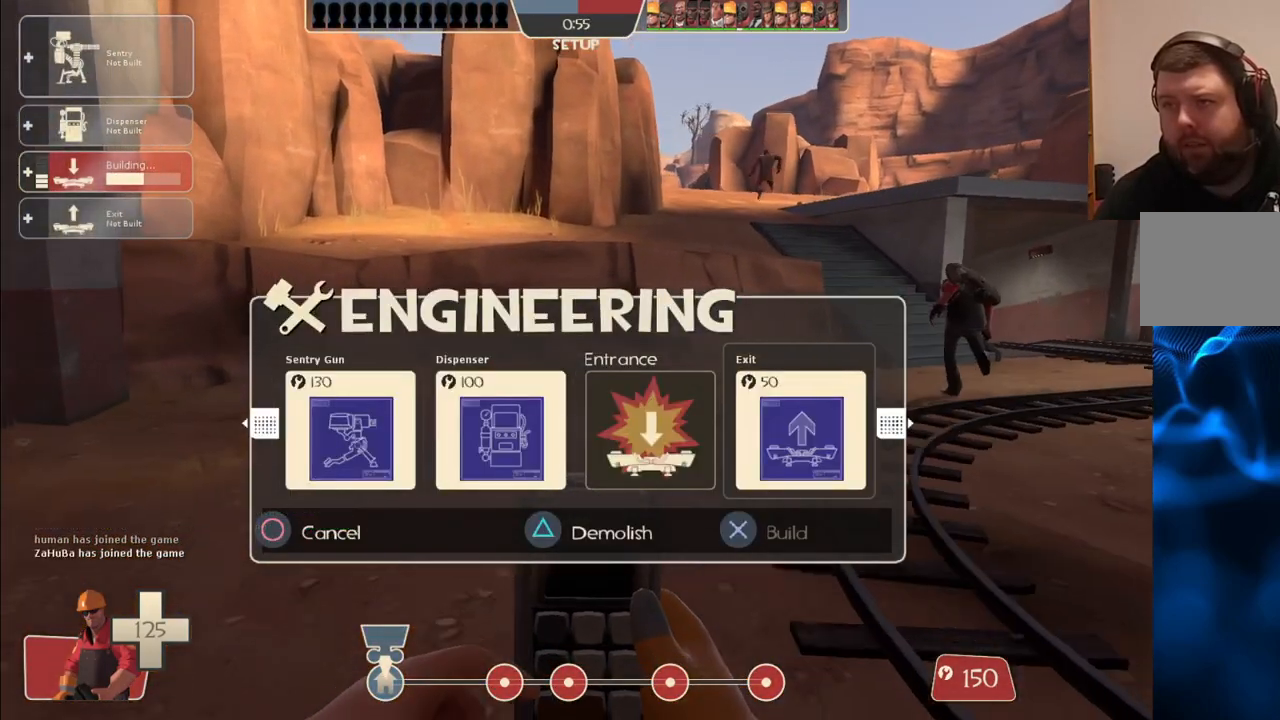
{"dt_ms": 500, "buttons": [], "left_stick": "up-right", "right_stick": "center", "events": [[67, "R2", "up"], [67, "left_stick", "up-right"]]}
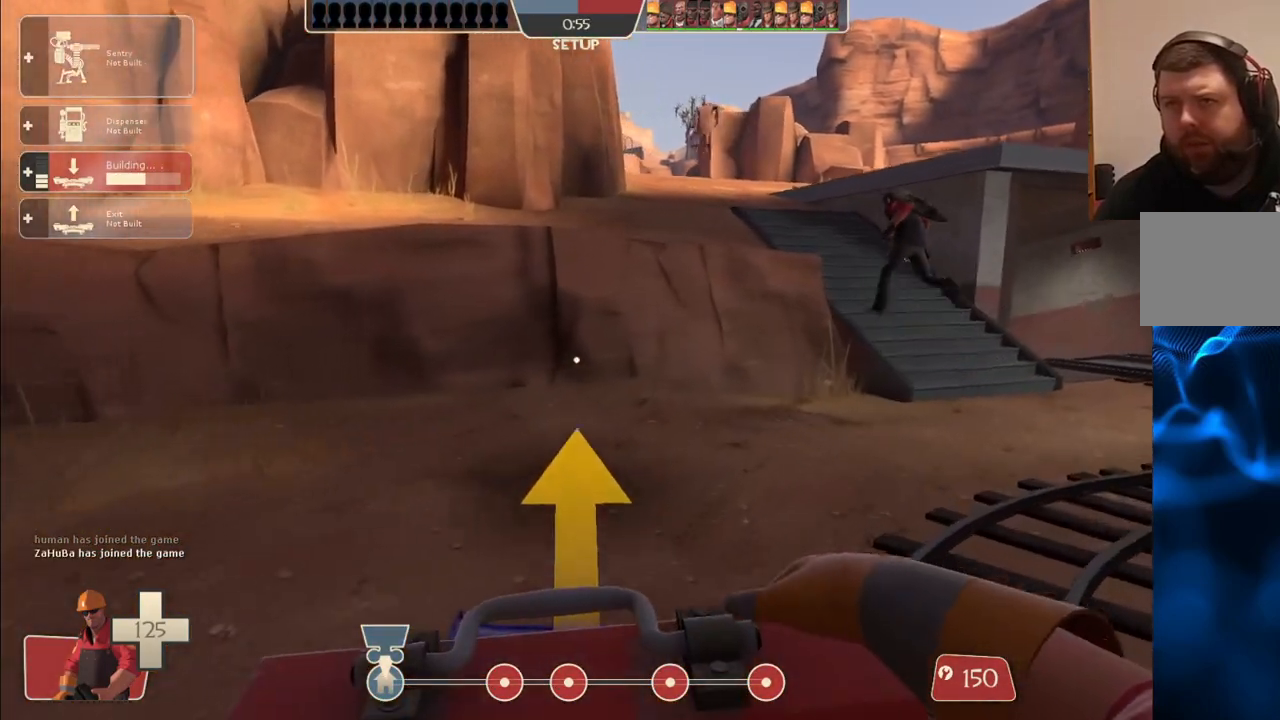
{"dt_ms": 500, "buttons": [], "left_stick": "up-right", "right_stick": "center", "events": []}
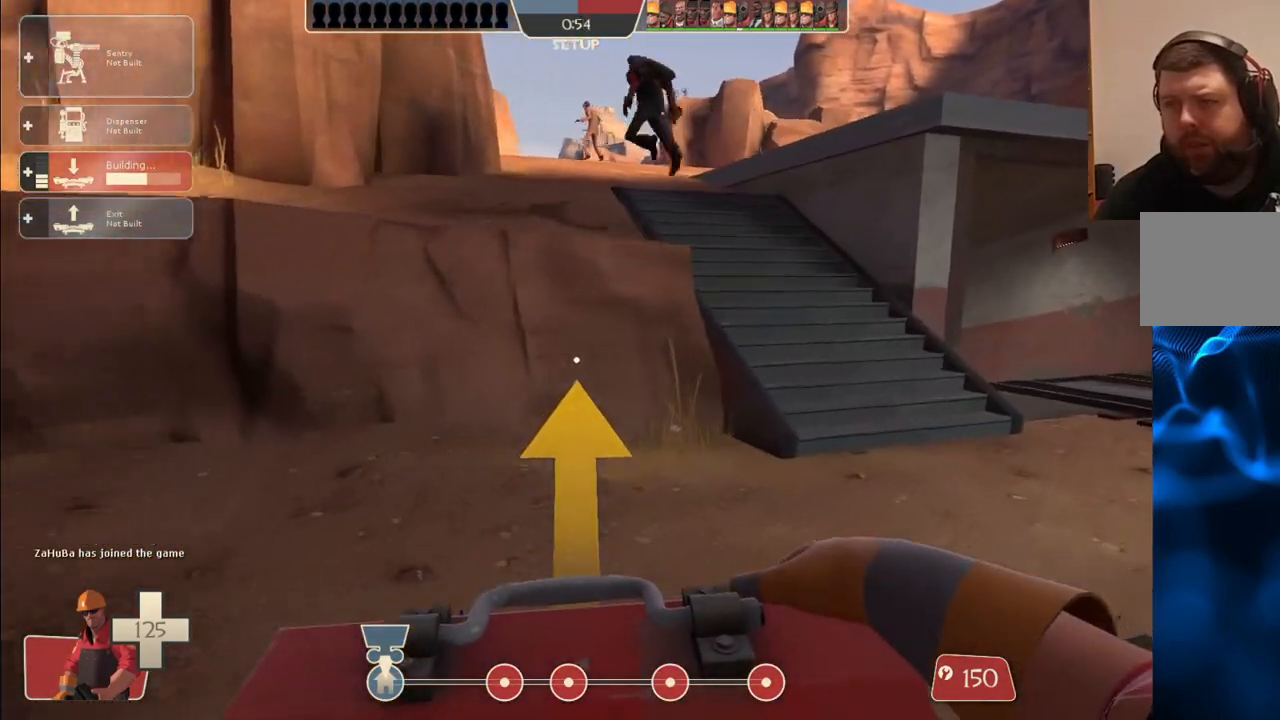
{"dt_ms": 500, "buttons": [], "left_stick": "up-right", "right_stick": "center", "events": []}
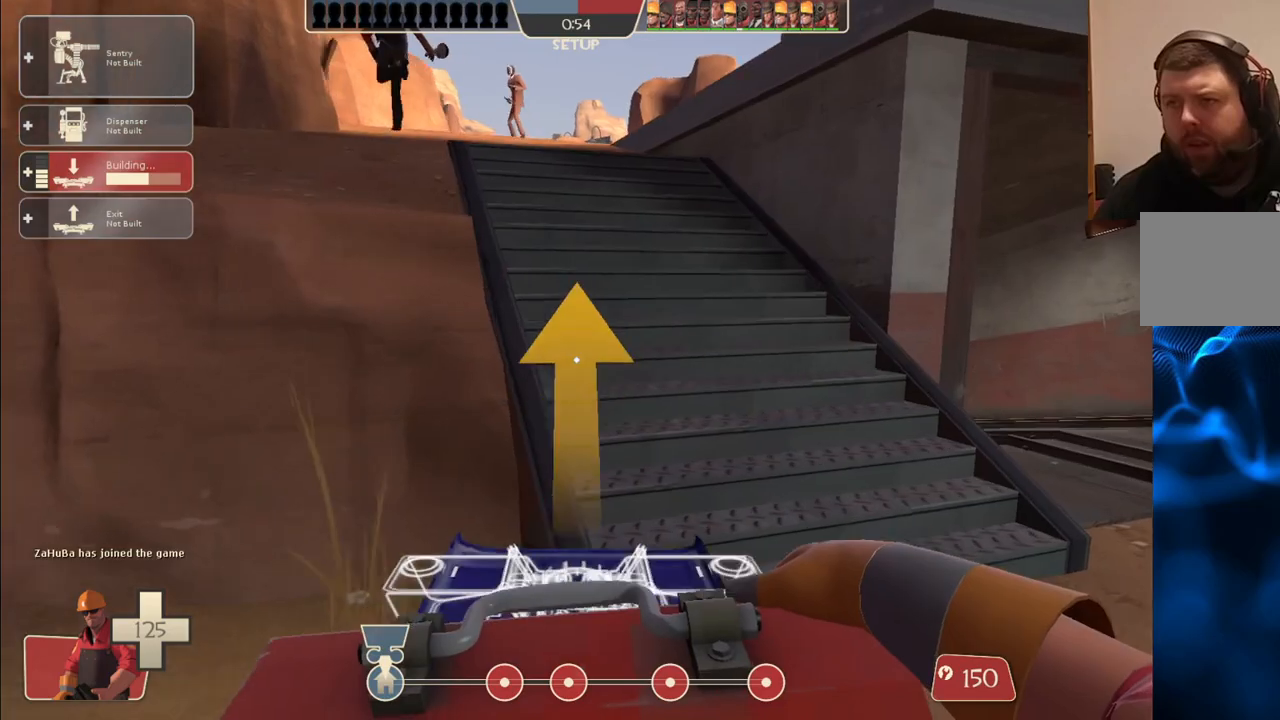
{"dt_ms": 500, "buttons": [], "left_stick": "up", "right_stick": "center", "events": [[233, "left_stick", "up"]]}
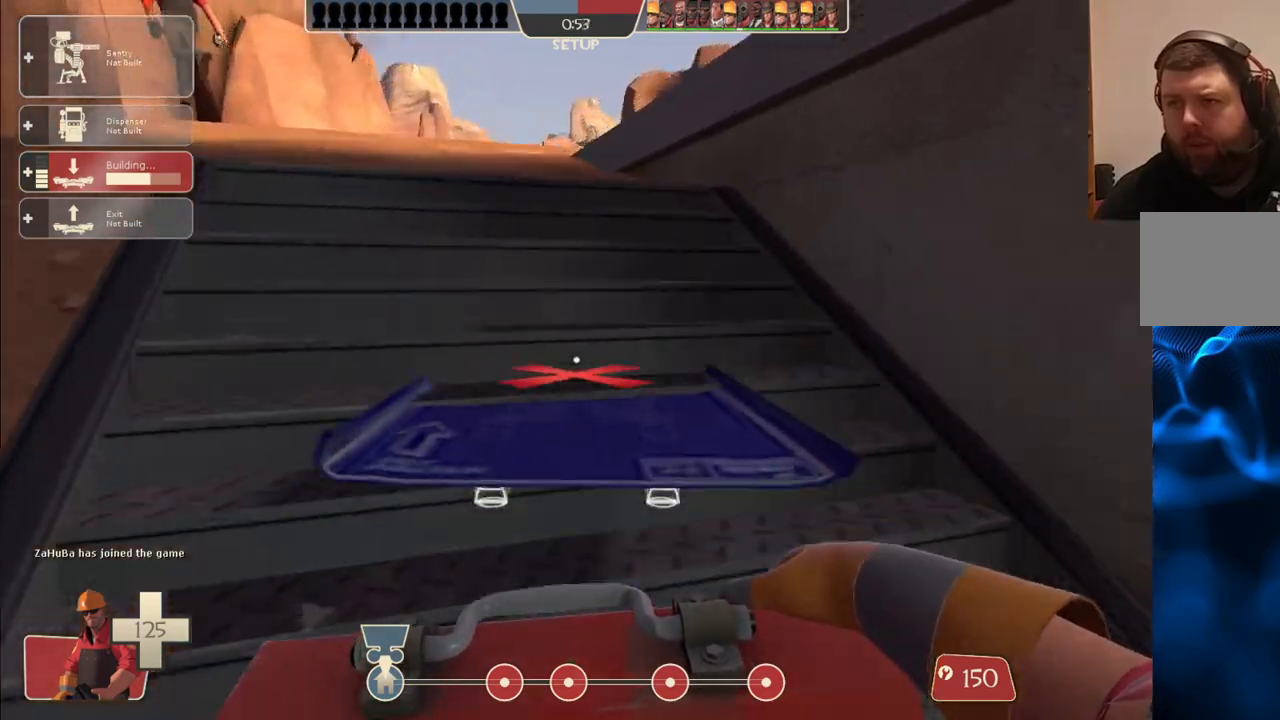
{"dt_ms": 500, "buttons": [], "left_stick": "up", "right_stick": "center", "events": []}
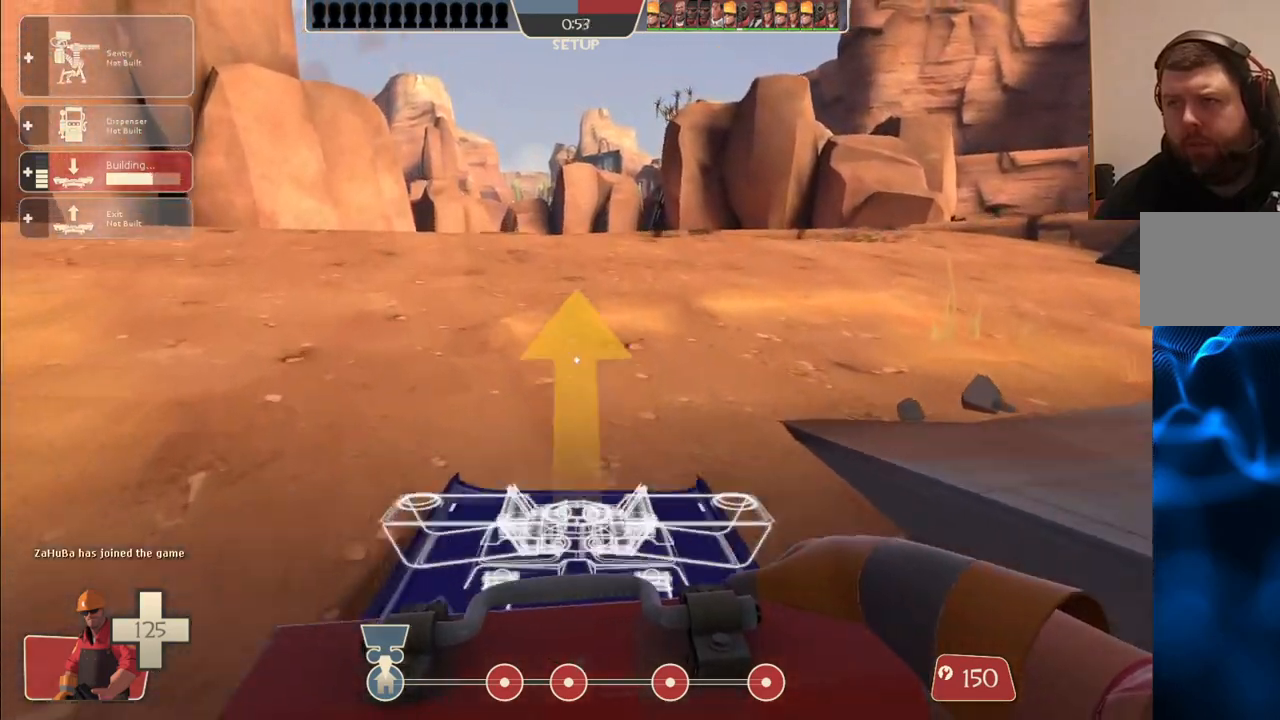
{"dt_ms": 500, "buttons": [], "left_stick": "up-left", "right_stick": "center", "events": [[167, "left_stick", "up-left"]]}
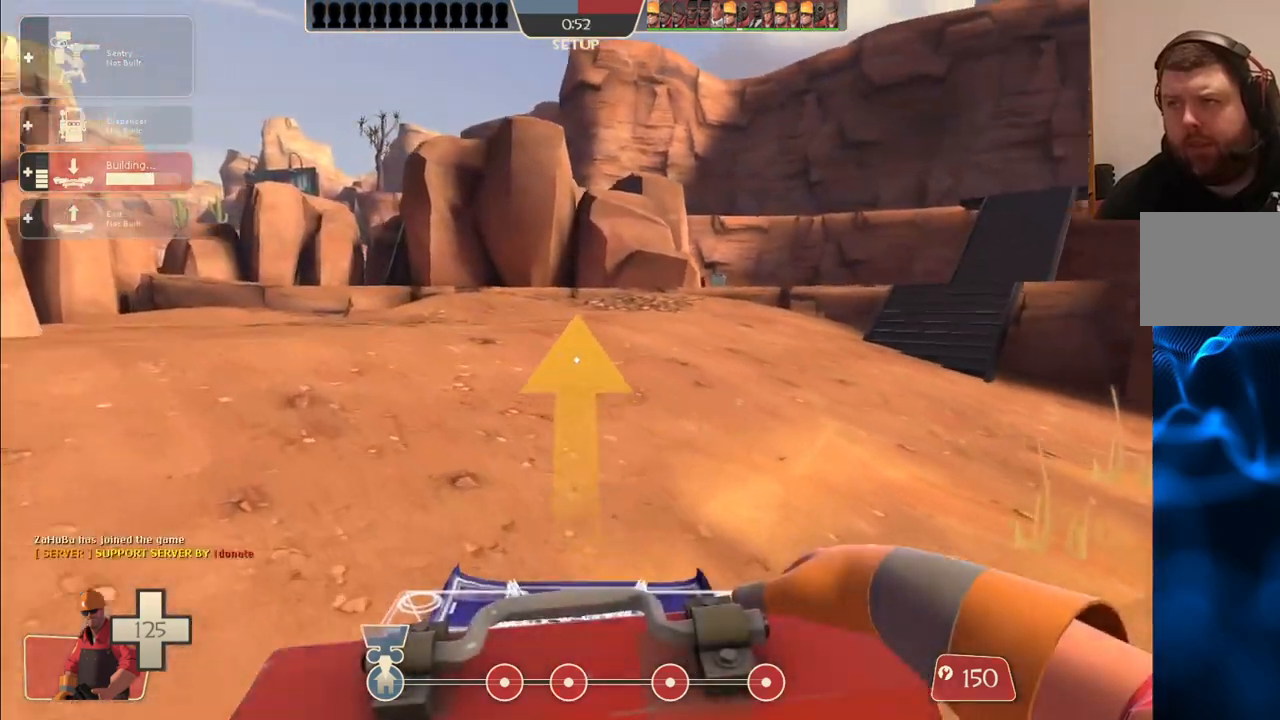
{"dt_ms": 500, "buttons": [], "left_stick": "up-left", "right_stick": "up-right", "events": [[33, "right_stick", "up-right"]]}
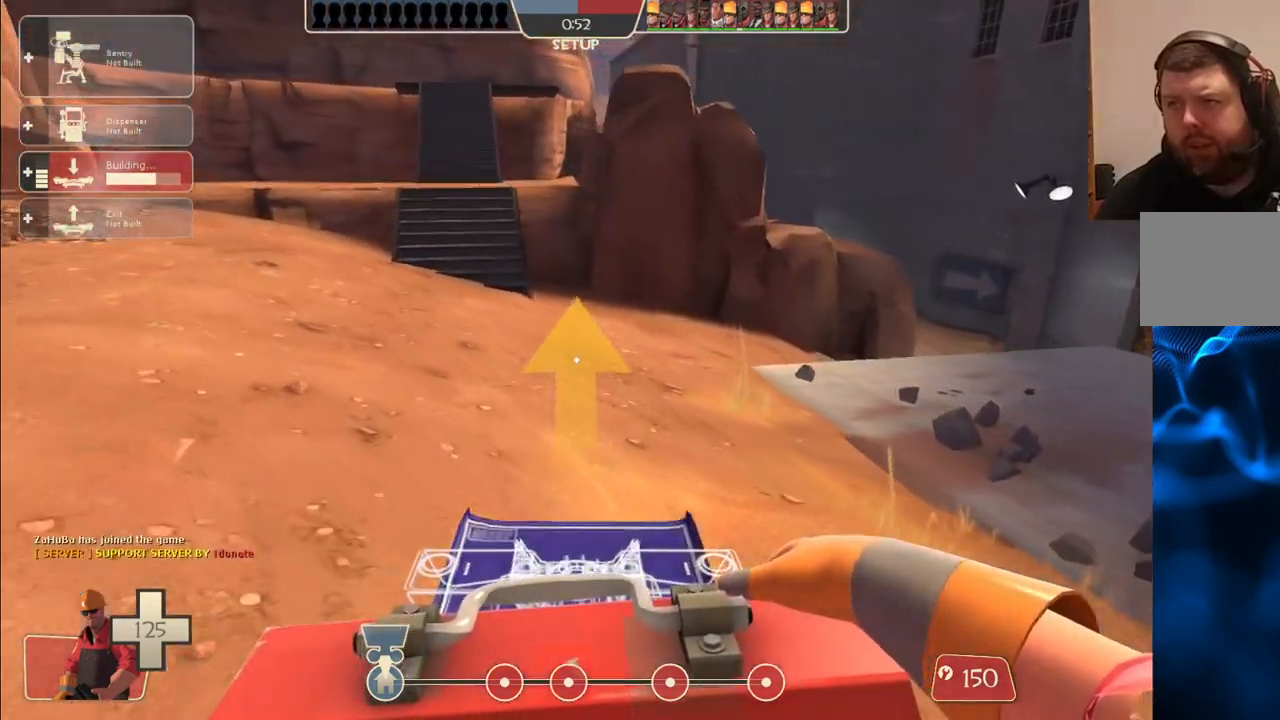
{"dt_ms": 500, "buttons": [], "left_stick": "up-left", "right_stick": "center", "events": [[433, "right_stick", "center"]]}
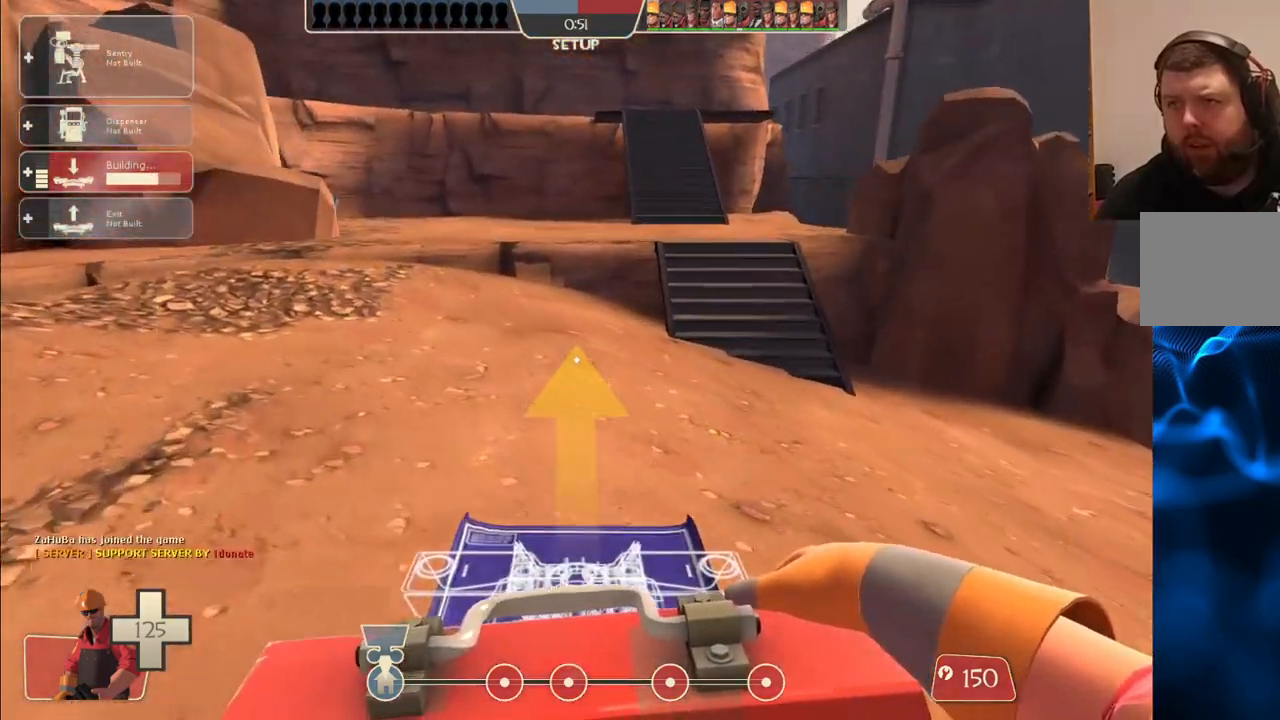
{"dt_ms": 1000, "buttons": [], "left_stick": "up", "right_stick": "up"}
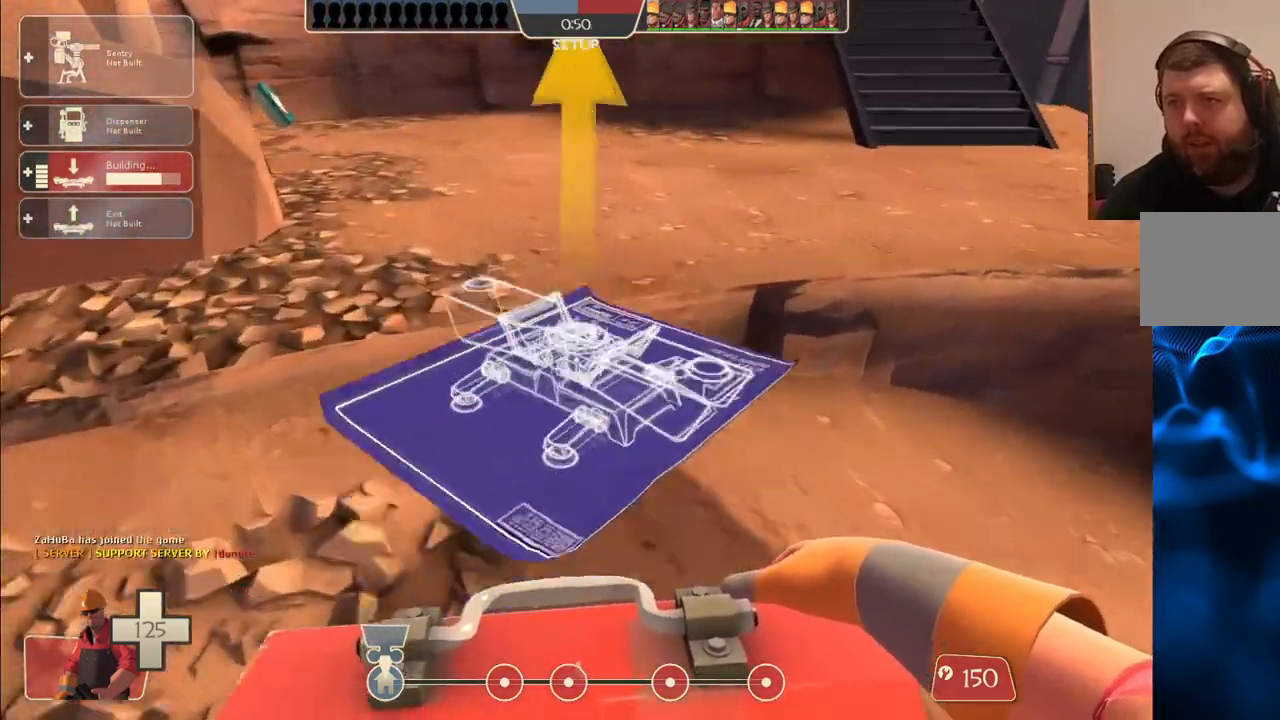
{"dt_ms": 500, "buttons": [], "left_stick": "up", "right_stick": "center", "events": [[67, "right_stick", "center"]]}
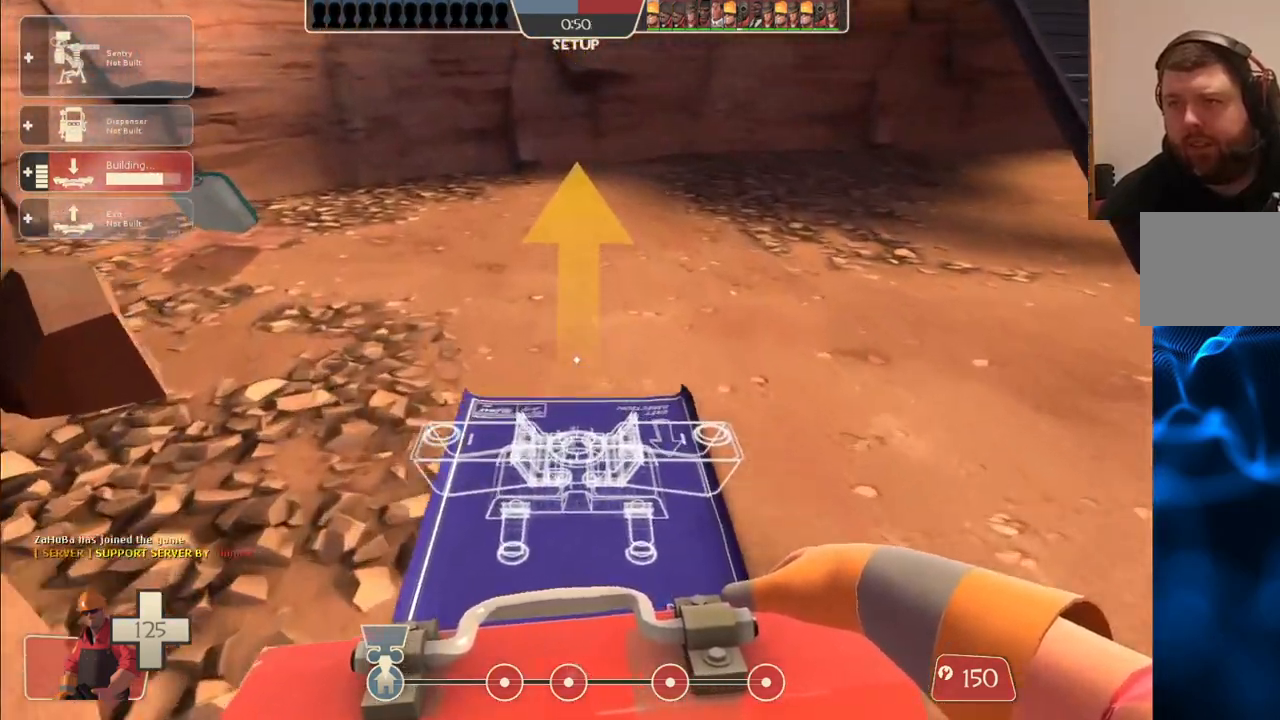
{"dt_ms": 500, "buttons": [], "left_stick": "center", "right_stick": "center", "events": [[183, "left_stick", "up-left"], [500, "left_stick", "center"]]}
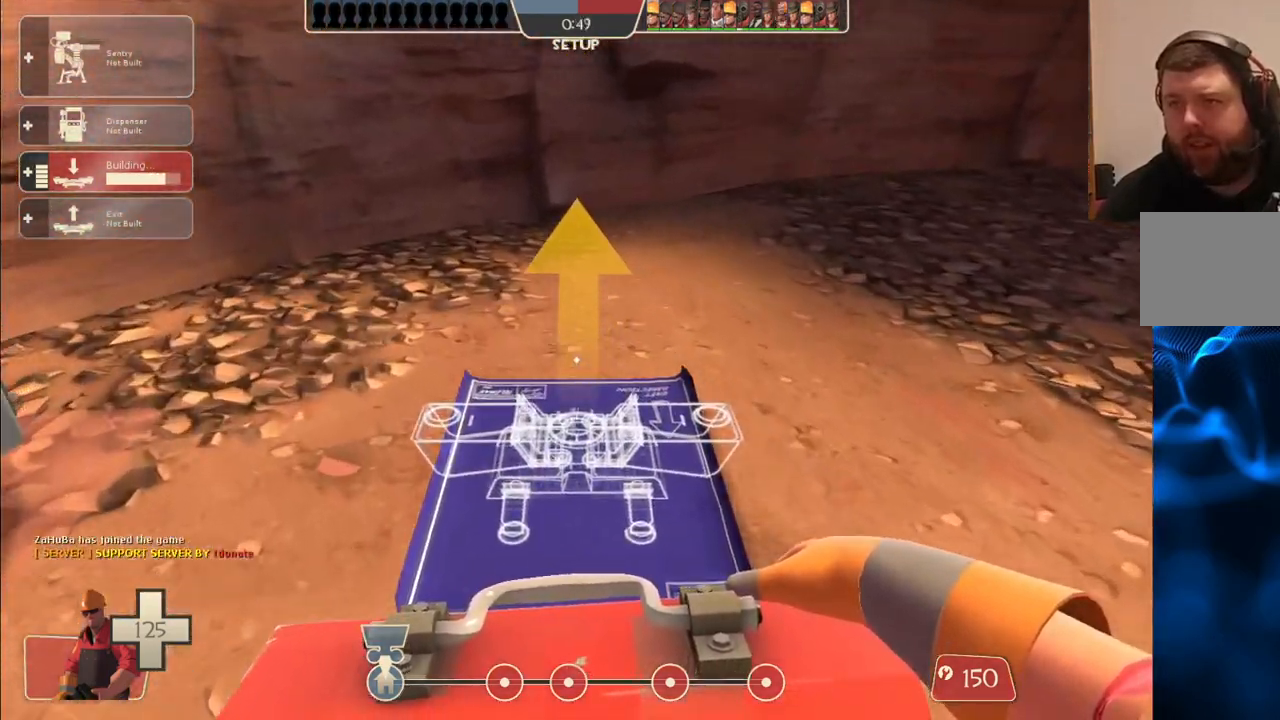
{"dt_ms": 500, "buttons": [], "left_stick": "up", "right_stick": "center", "events": [[100, "R2", "down"], [183, "left_stick", "down-right"], [283, "left_stick", "center"], [300, "R2", "up"], [500, "left_stick", "up"]]}
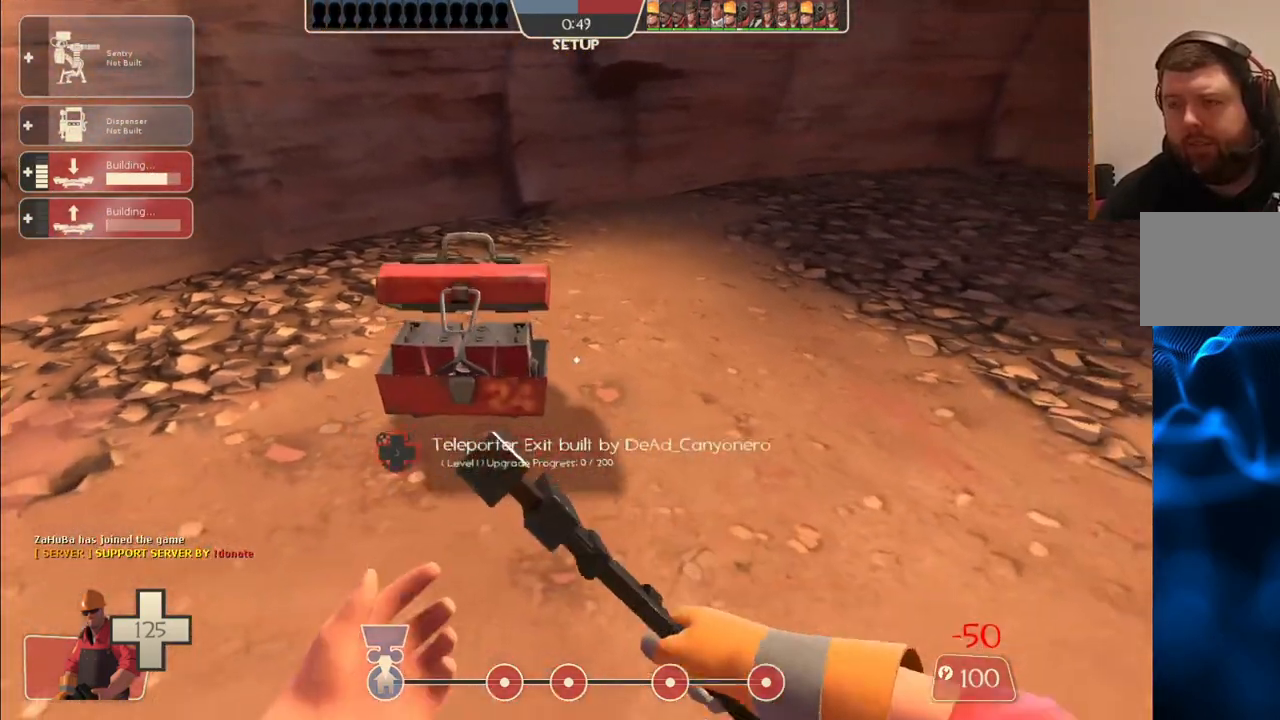
{"dt_ms": 500, "buttons": [], "left_stick": "left", "right_stick": "left", "events": [[300, "left_stick", "center"], [333, "right_stick", "left"], [367, "left_stick", "left"]]}
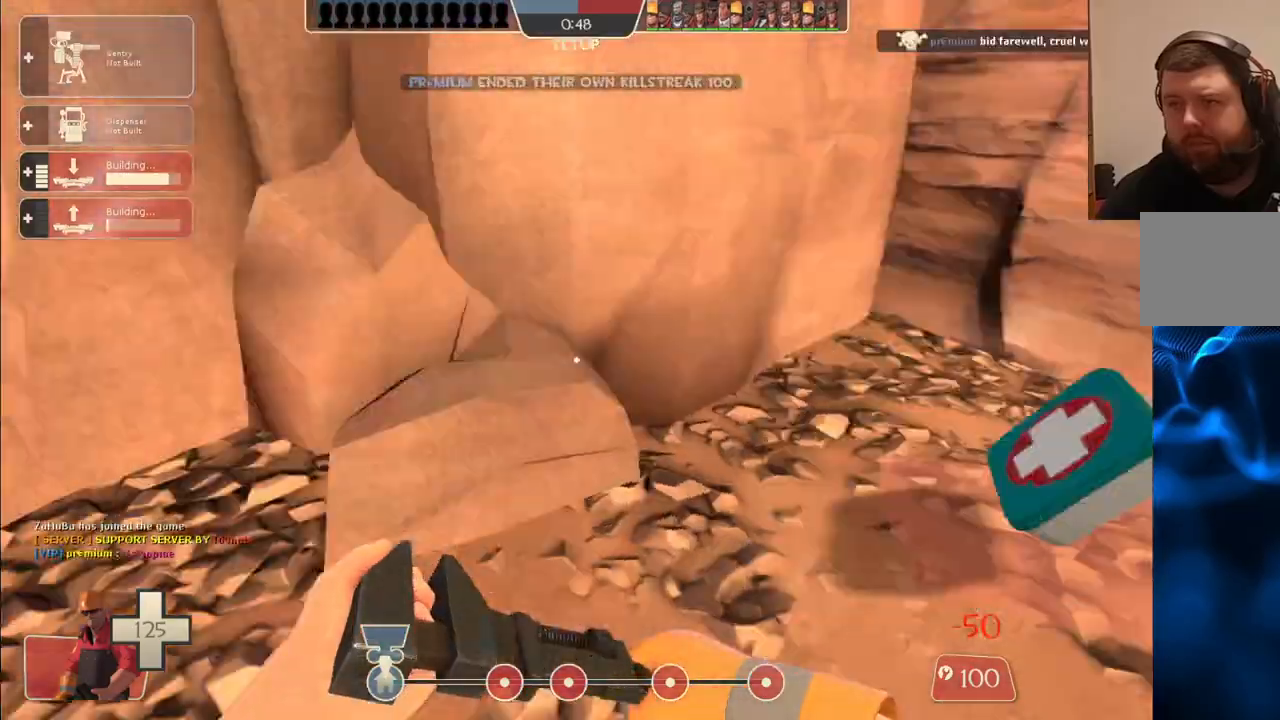
{"dt_ms": 500, "buttons": [], "left_stick": "up-right", "right_stick": "center", "events": [[33, "right_stick", "center"], [167, "left_stick", "up-right"]]}
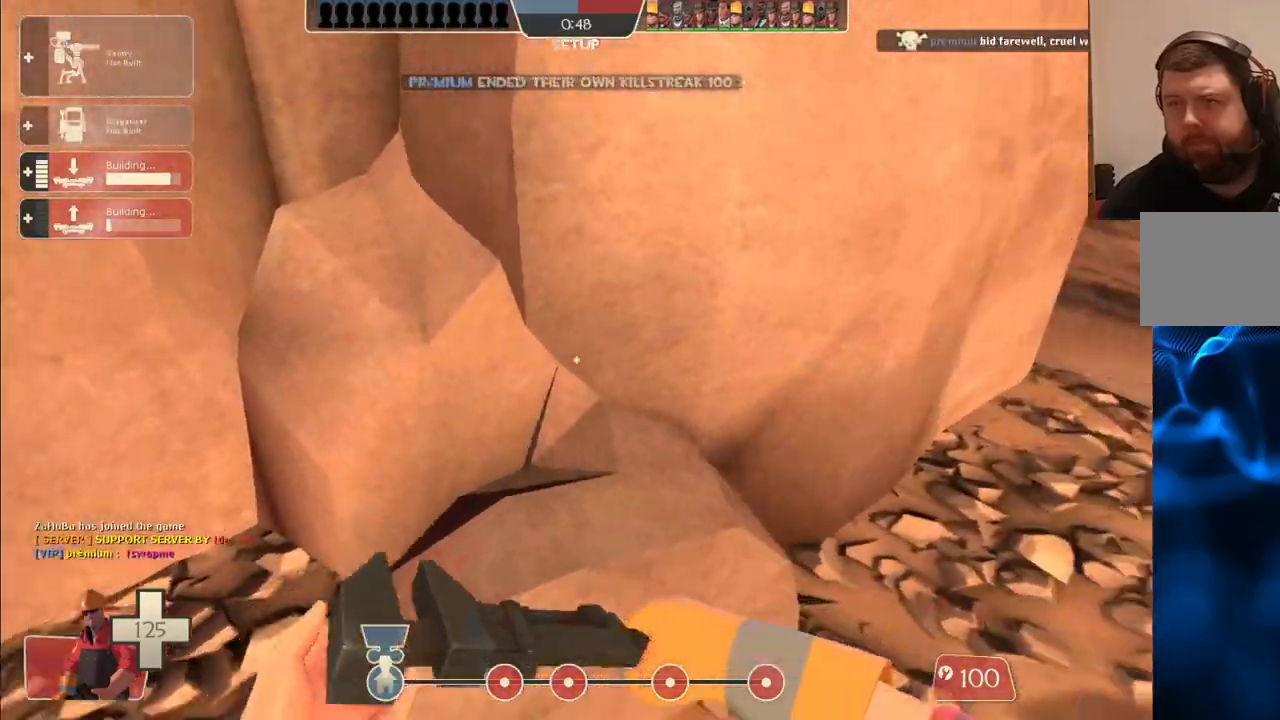
{"dt_ms": 500, "buttons": [], "left_stick": "up-left", "right_stick": "center", "events": [[83, "right_stick", "left"], [133, "left_stick", "left"], [267, "left_stick", "up-left"], [283, "right_stick", "center"]]}
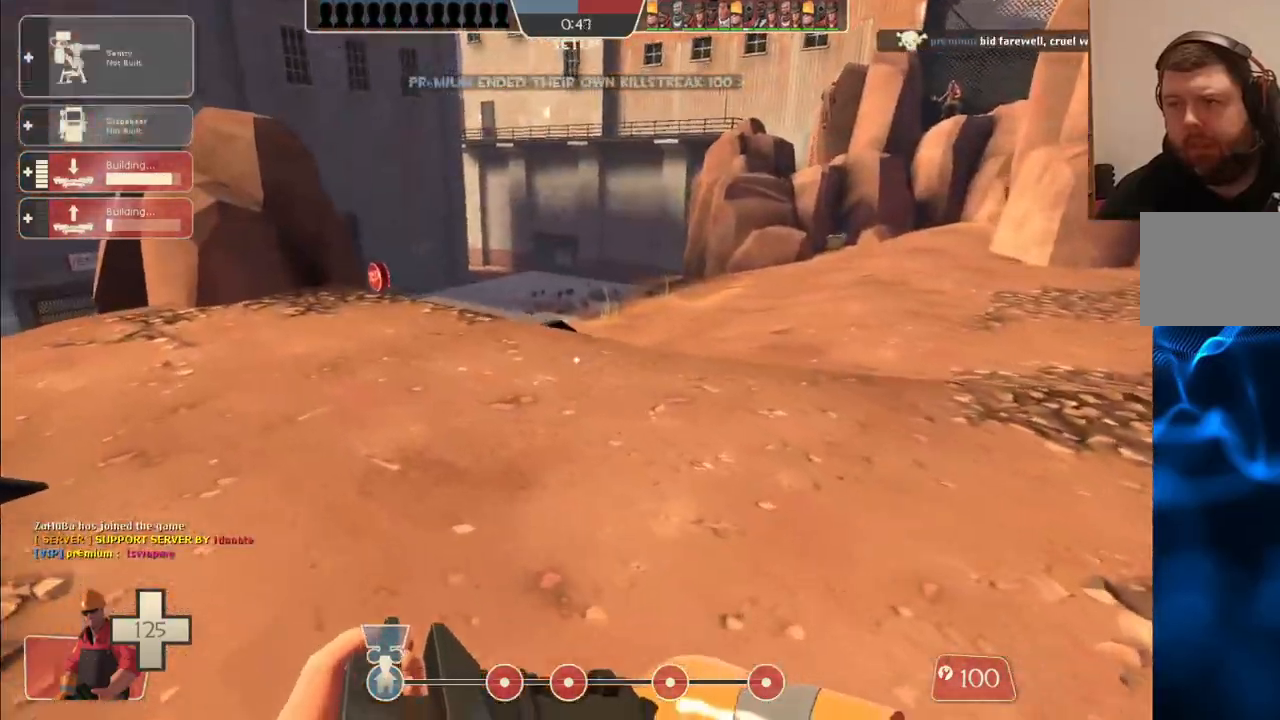
{"dt_ms": 500, "buttons": [], "left_stick": "up", "right_stick": "center", "events": [[33, "left_stick", "up"], [283, "right_stick", "right"], [433, "right_stick", "center"]]}
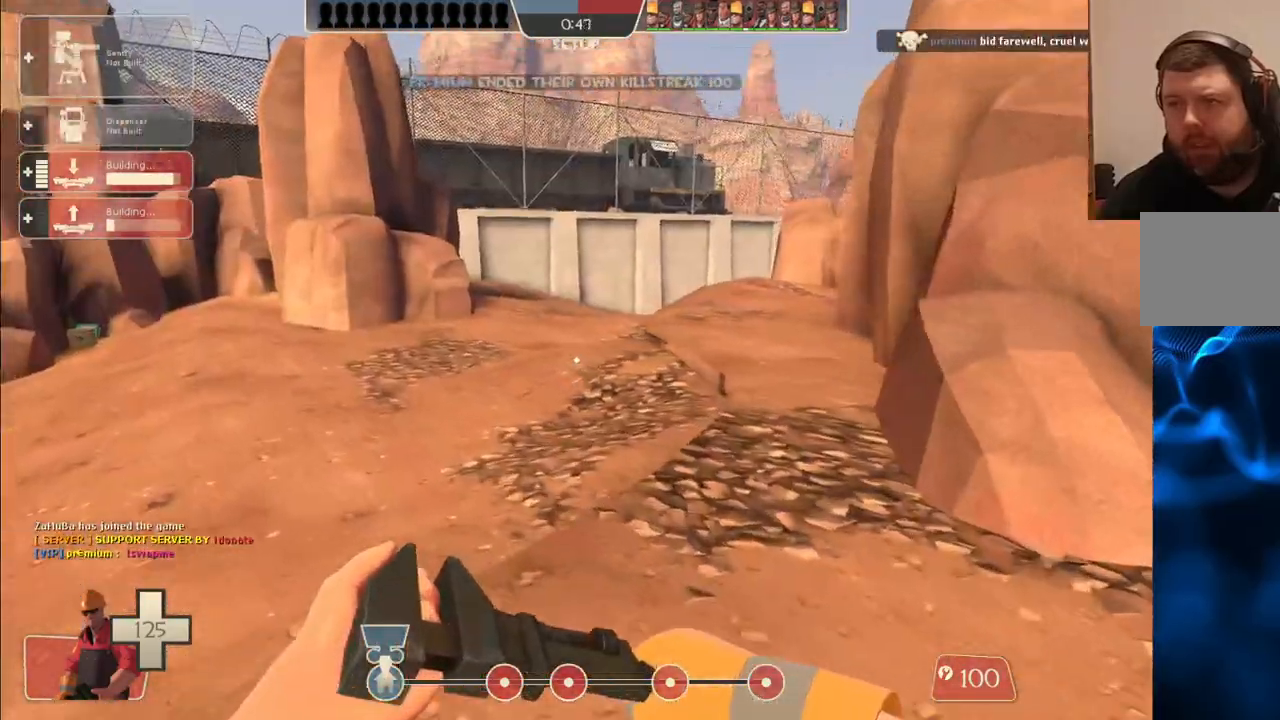
{"dt_ms": 500, "buttons": ["DPAD_LEFT"], "left_stick": "up-left", "right_stick": "center", "events": [[317, "left_stick", "up-left"], [433, "DPAD_LEFT", "down"]]}
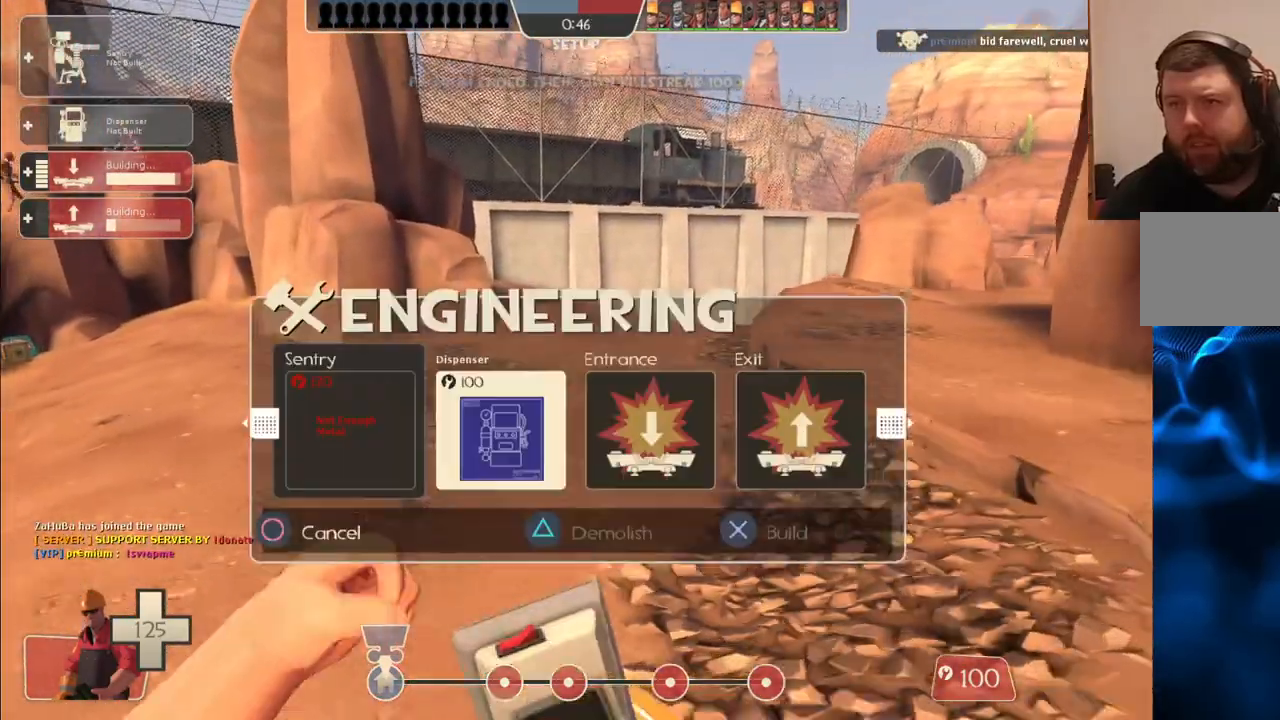
{"dt_ms": 500, "buttons": [], "left_stick": "up-left", "right_stick": "center", "events": [[33, "DPAD_LEFT", "up"], [333, "DPAD_RIGHT", "down"], [400, "DPAD_RIGHT", "up"]]}